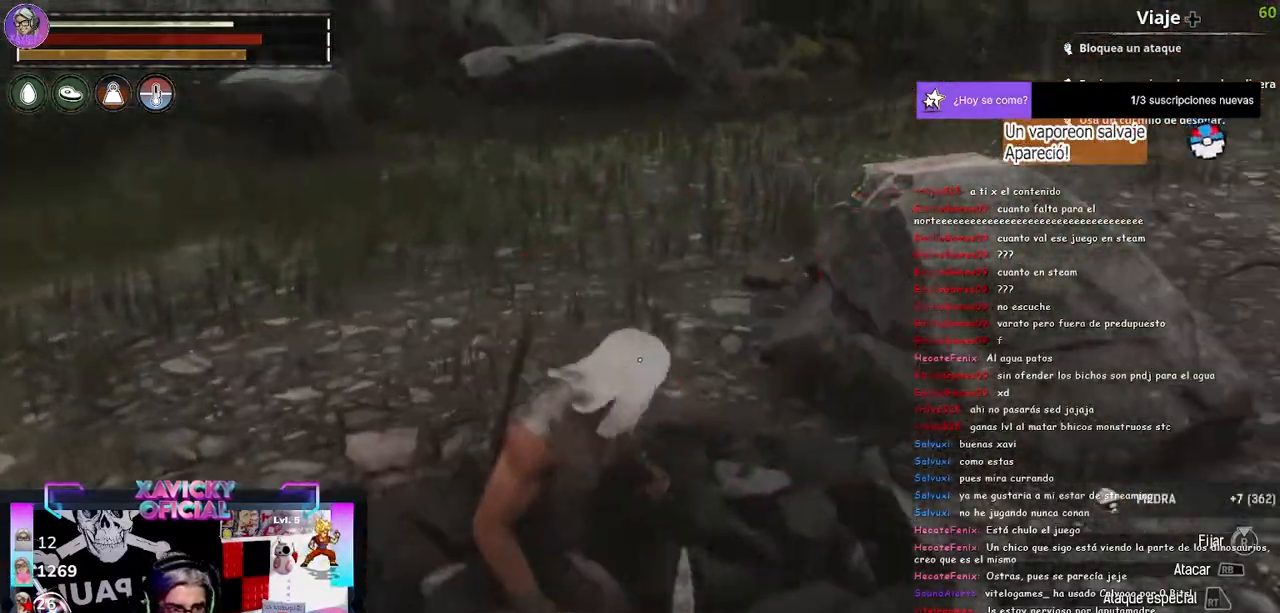
Gameplay with a controller (Xbox layout); each line is a JSON object with the inputs held at the frame after it. "events" lists button and stick changes between this image and that frame as [ms after this image, input, new state], when the widget could be followed in between.
{"buttons": ["R2"], "left_stick": "up-right", "right_stick": "center", "events": [[100, "right_stick", "center"], [433, "R2", "down"]]}
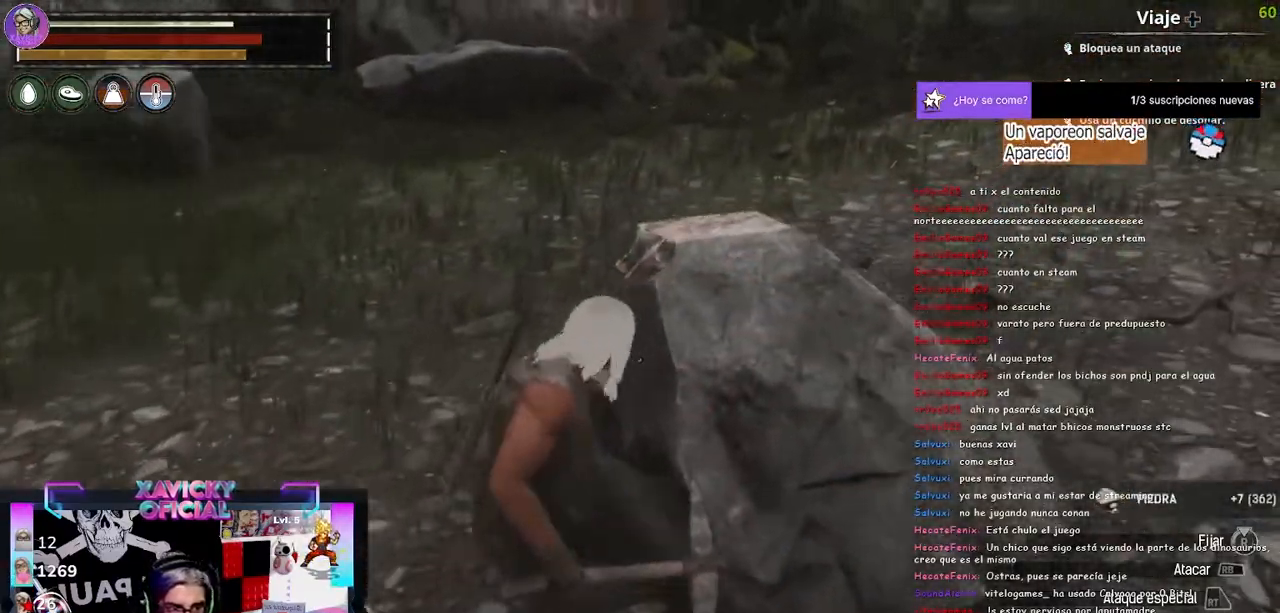
{"buttons": ["R2"], "left_stick": "center", "right_stick": "center", "events": [[100, "left_stick", "center"]]}
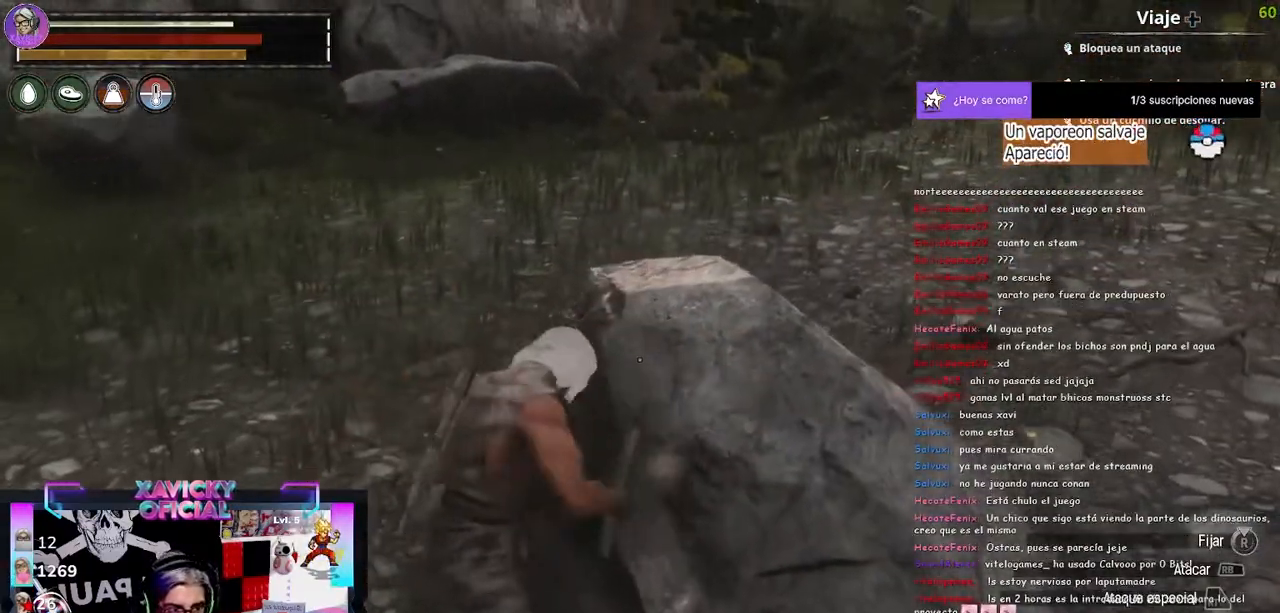
{"buttons": ["R2"], "left_stick": "center", "right_stick": "left", "events": [[167, "right_stick", "left"]]}
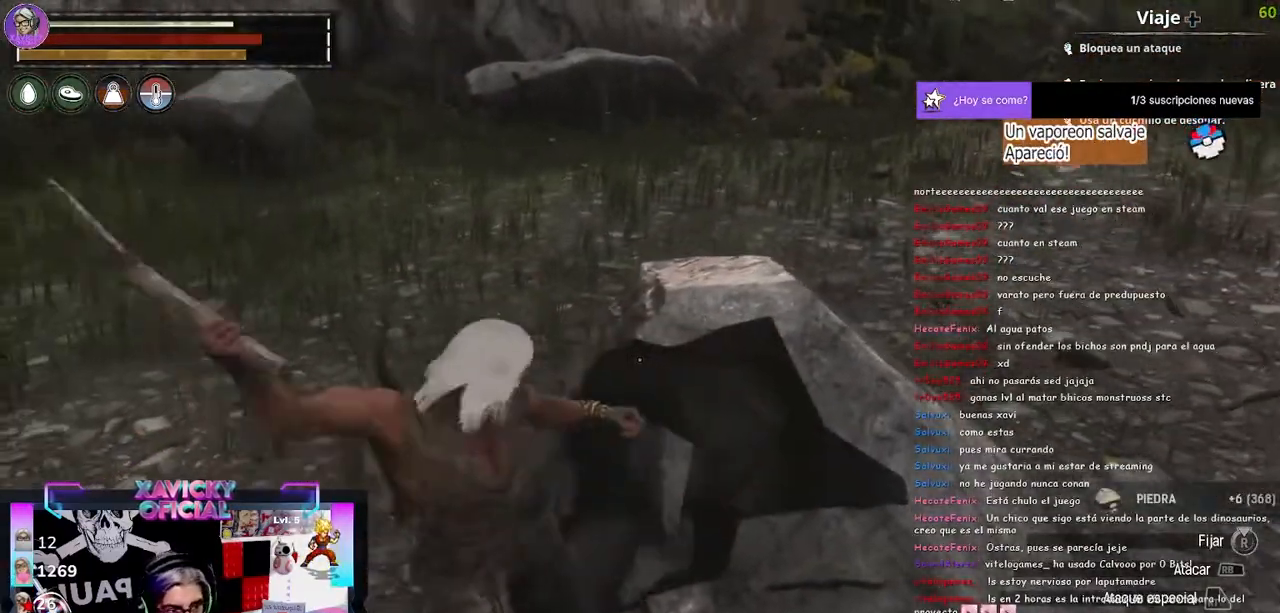
{"buttons": ["R2"], "left_stick": "center", "right_stick": "up-left", "events": [[333, "right_stick", "up-left"]]}
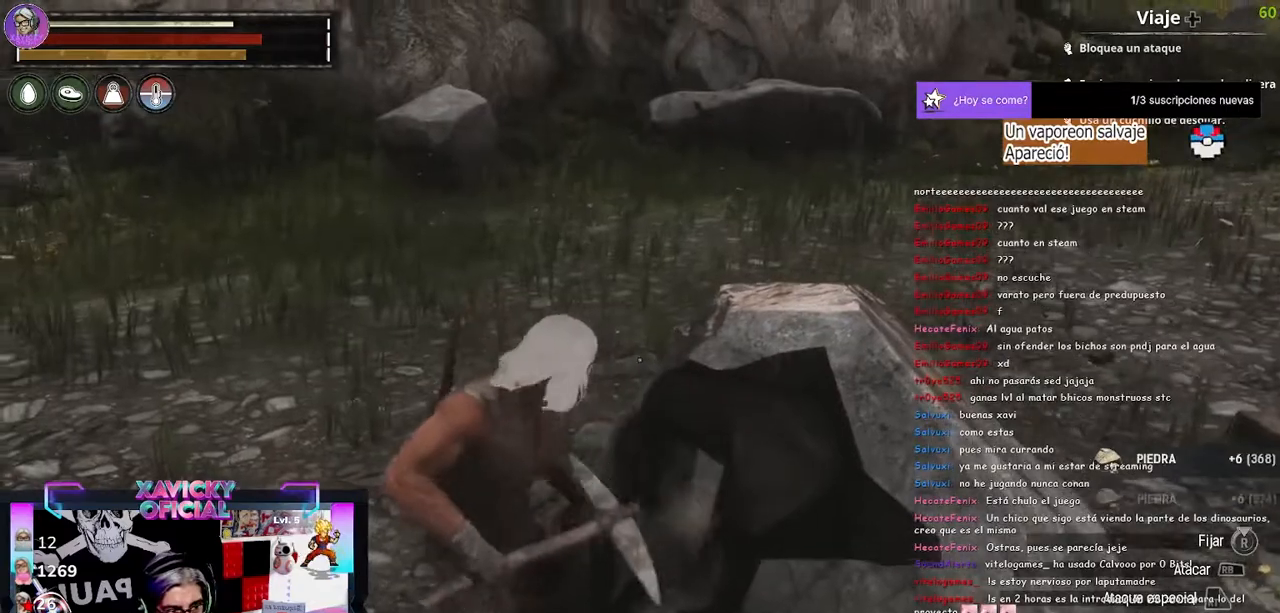
{"buttons": ["R2"], "left_stick": "center", "right_stick": "up-left", "events": [[33, "right_stick", "center"], [200, "right_stick", "up-left"]]}
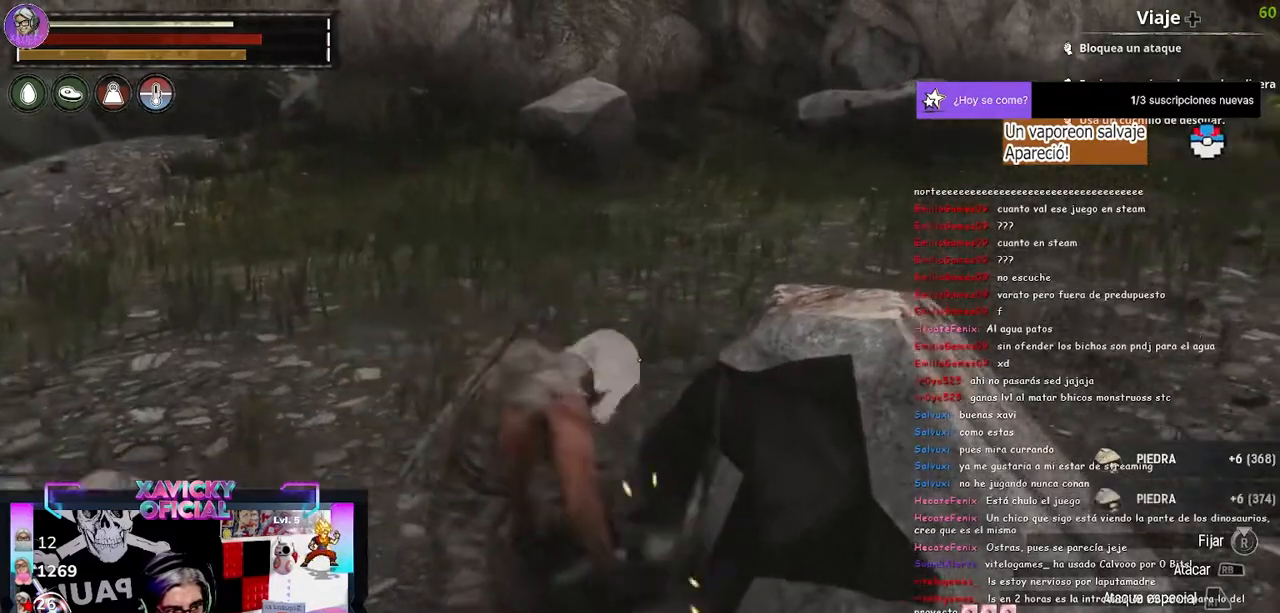
{"buttons": ["R2"], "left_stick": "center", "right_stick": "up-left", "events": []}
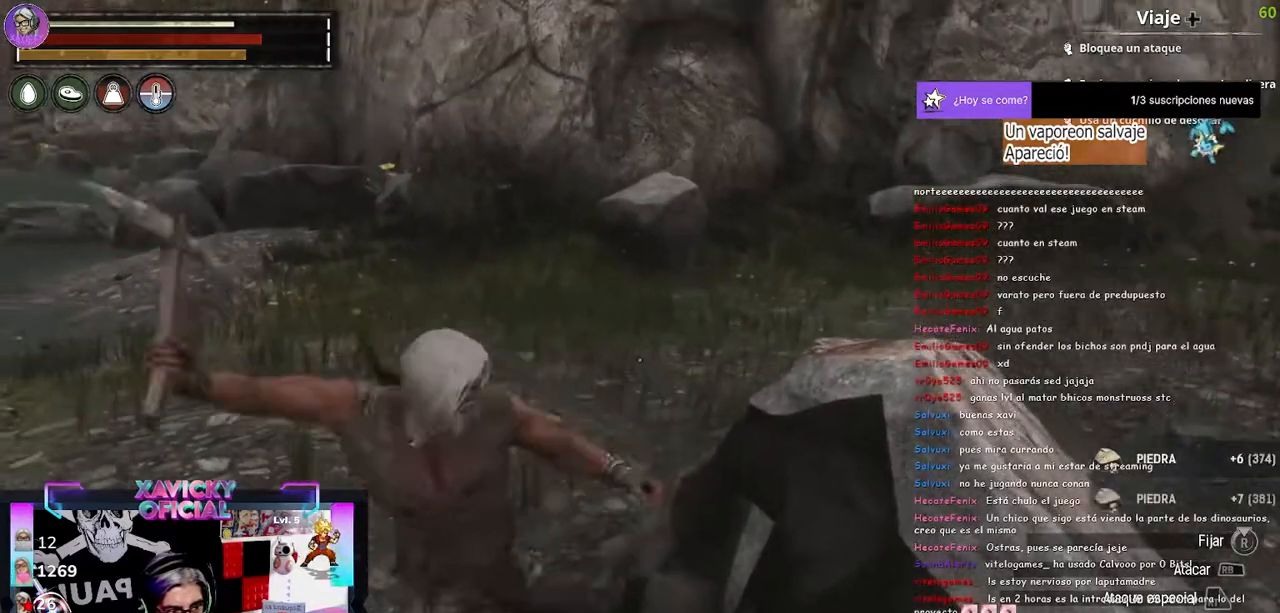
{"buttons": ["R2"], "left_stick": "center", "right_stick": "center", "events": [[267, "right_stick", "center"]]}
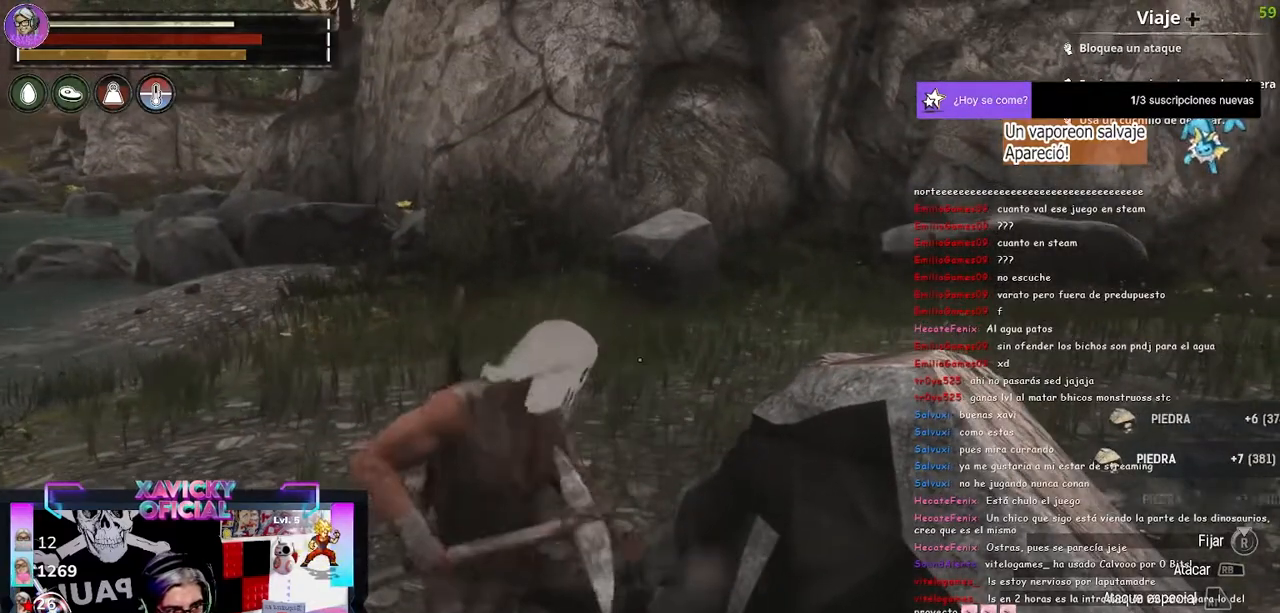
{"buttons": ["R2"], "left_stick": "center", "right_stick": "center", "events": []}
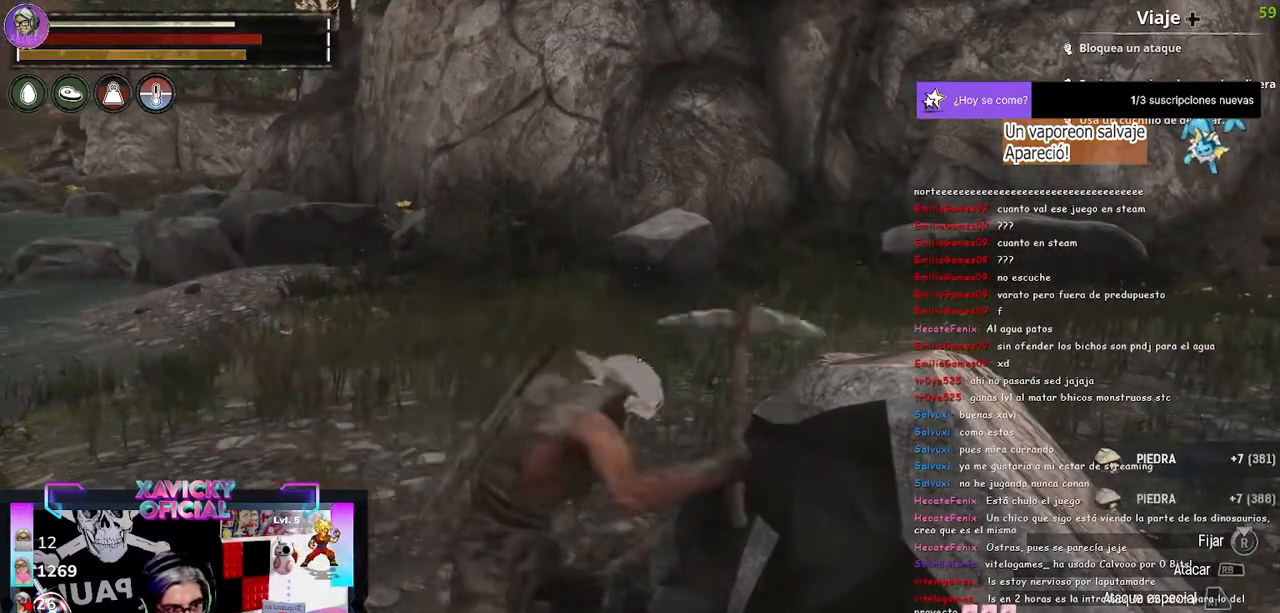
{"buttons": ["R2"], "left_stick": "center", "right_stick": "center", "events": []}
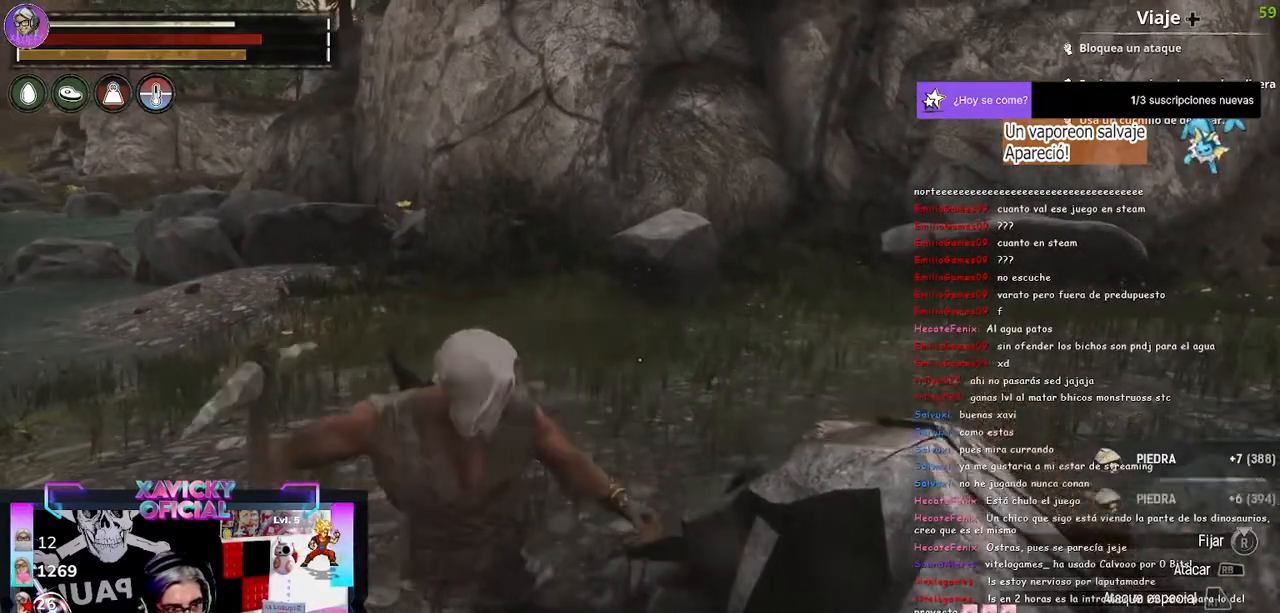
{"buttons": [], "left_stick": "up", "right_stick": "up-left", "events": [[133, "R2", "up"], [167, "right_stick", "left"], [267, "left_stick", "up-right"], [433, "right_stick", "up-left"], [500, "left_stick", "up"]]}
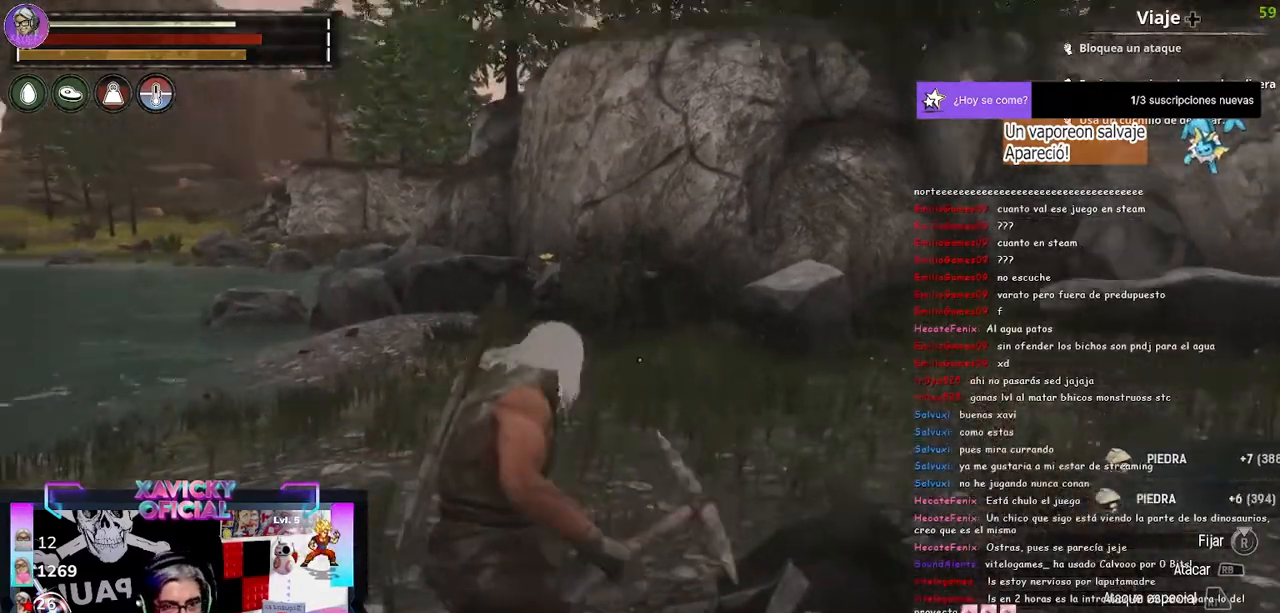
{"buttons": [], "left_stick": "up", "right_stick": "center", "events": [[167, "right_stick", "center"], [400, "L3", "down"], [467, "L3", "up"]]}
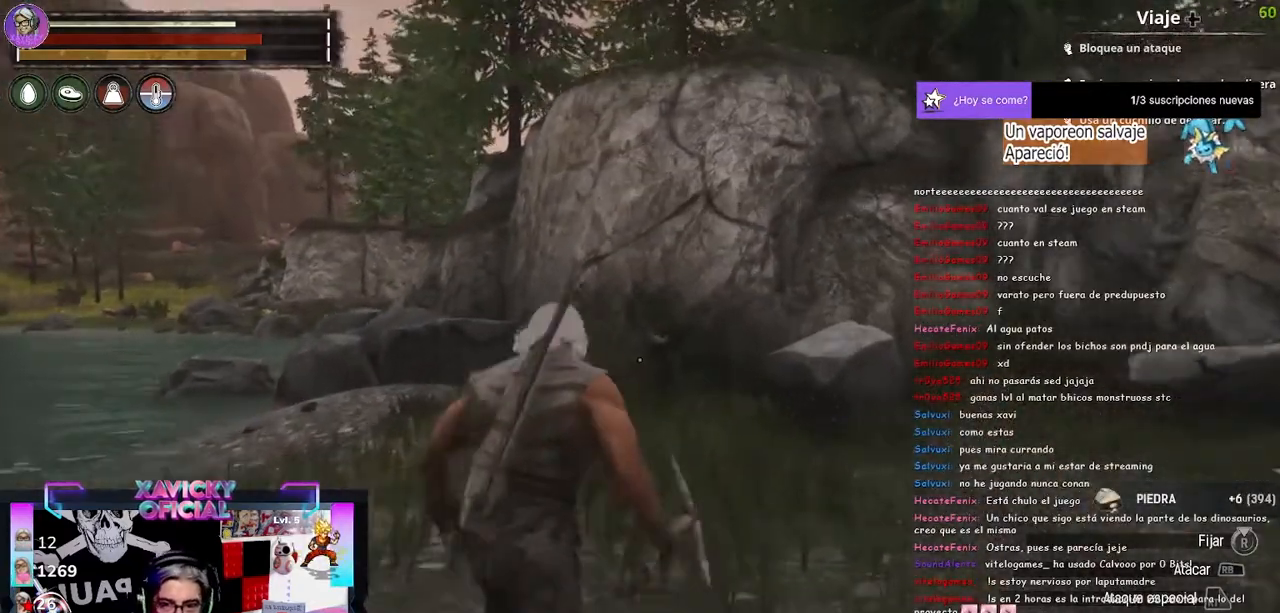
{"buttons": [], "left_stick": "up", "right_stick": "left", "events": [[133, "right_stick", "left"]]}
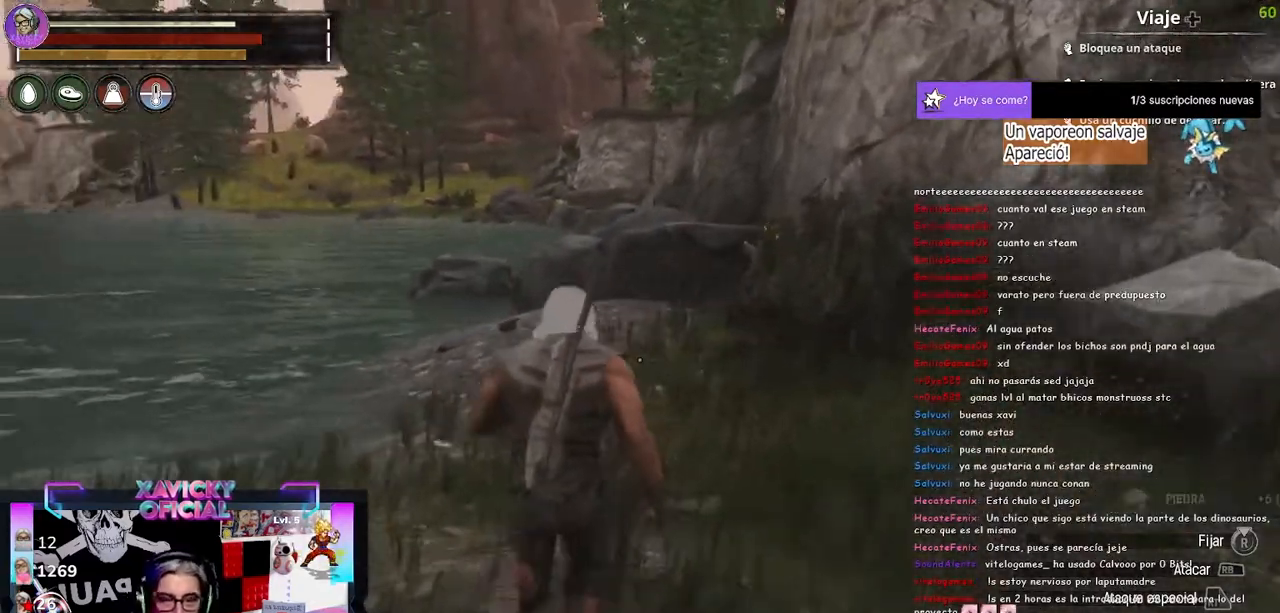
{"buttons": [], "left_stick": "up", "right_stick": "center", "events": [[133, "right_stick", "center"]]}
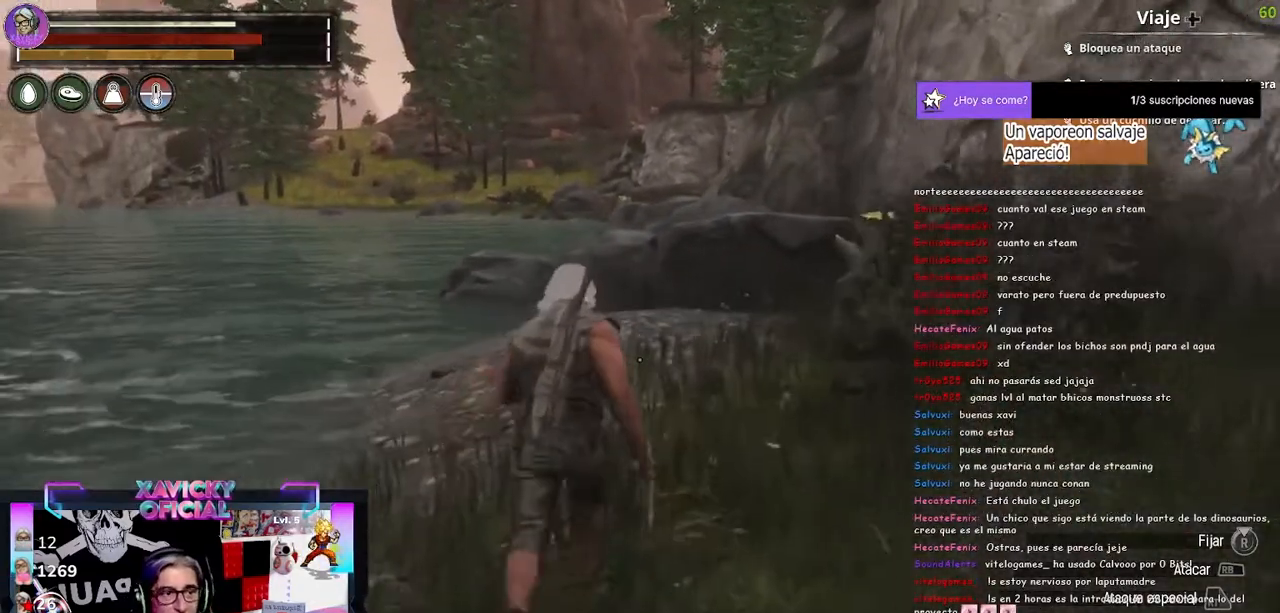
{"buttons": [], "left_stick": "up", "right_stick": "down-left", "events": [[500, "right_stick", "down-left"]]}
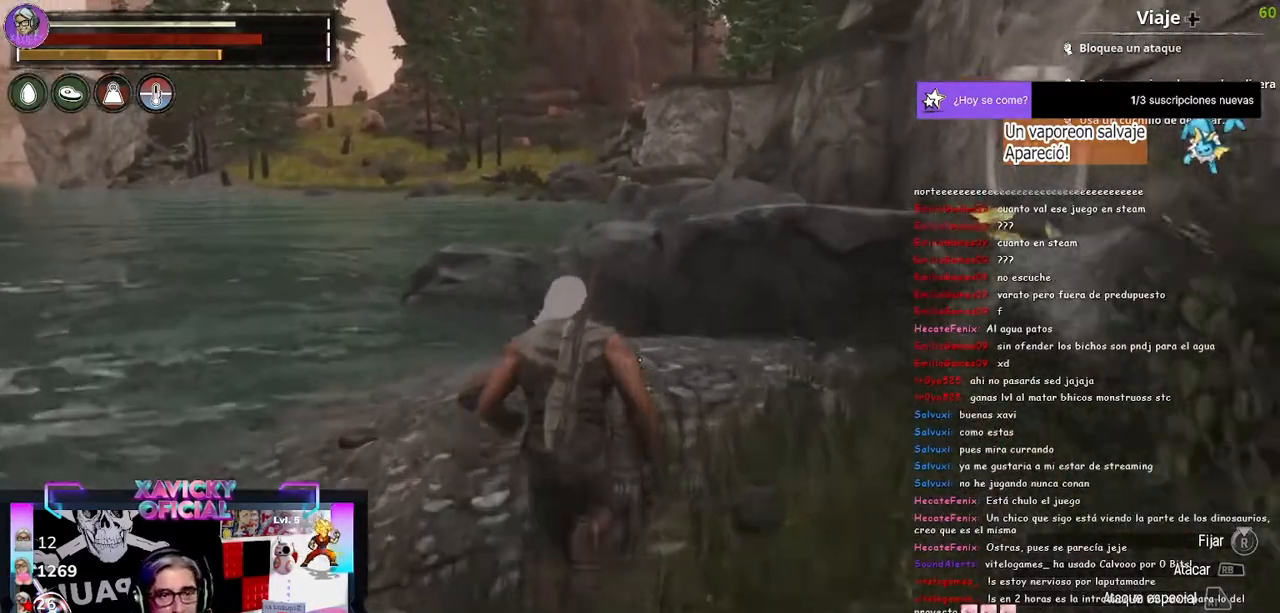
{"buttons": ["R2"], "left_stick": "center", "right_stick": "up-right", "events": [[300, "R2", "down"], [300, "left_stick", "center"], [300, "right_stick", "center"], [367, "right_stick", "up-right"]]}
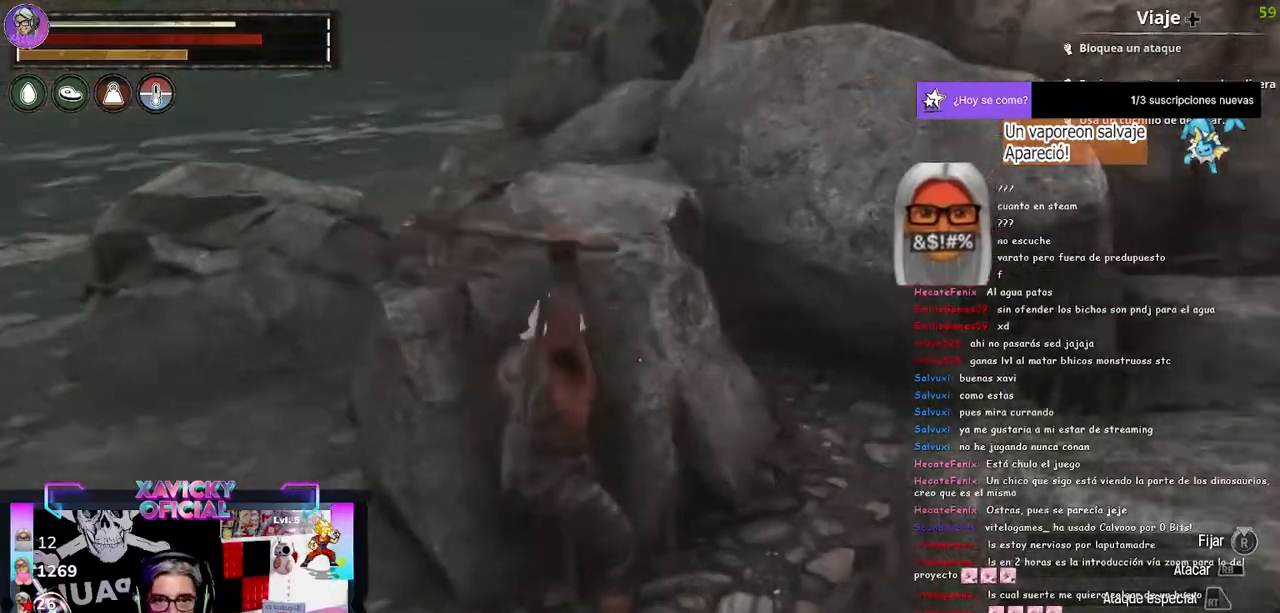
{"buttons": ["R2"], "left_stick": "center", "right_stick": "up-right", "events": []}
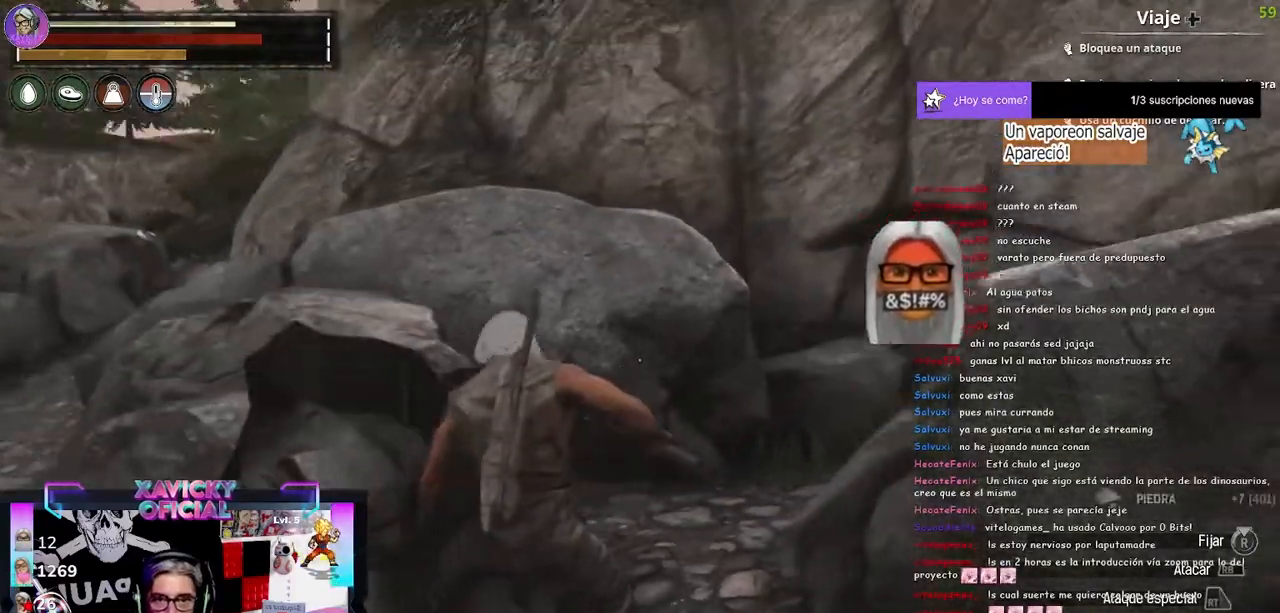
{"buttons": ["R2"], "left_stick": "center", "right_stick": "center", "events": [[33, "right_stick", "center"]]}
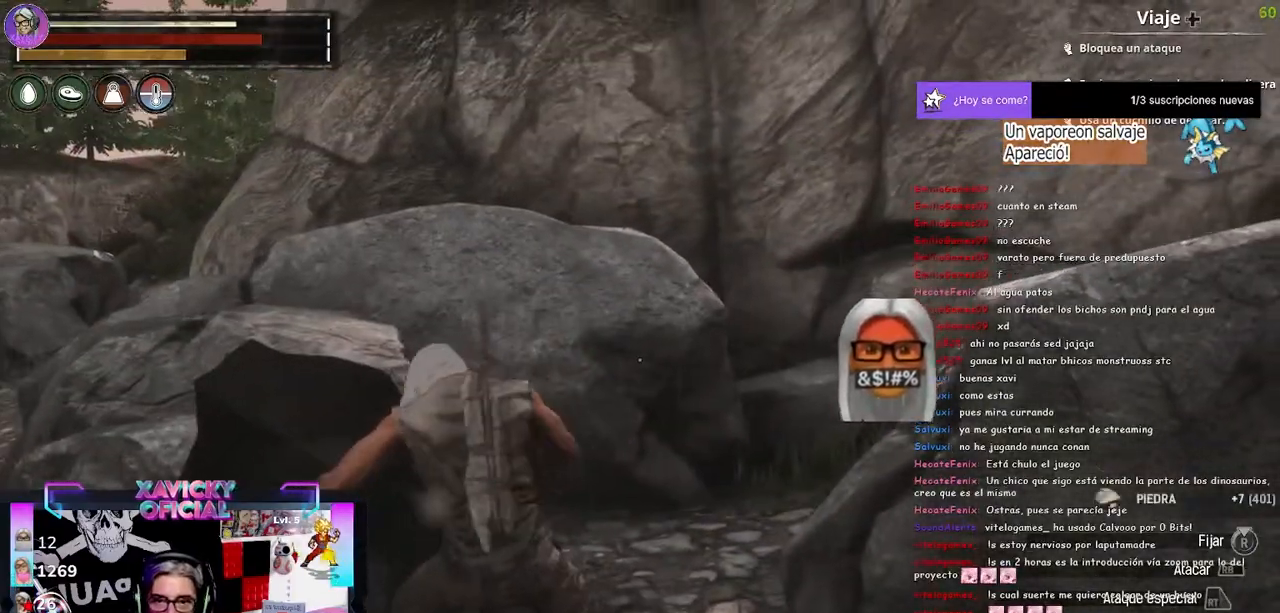
{"buttons": ["R2"], "left_stick": "center", "right_stick": "left", "events": [[267, "right_stick", "left"]]}
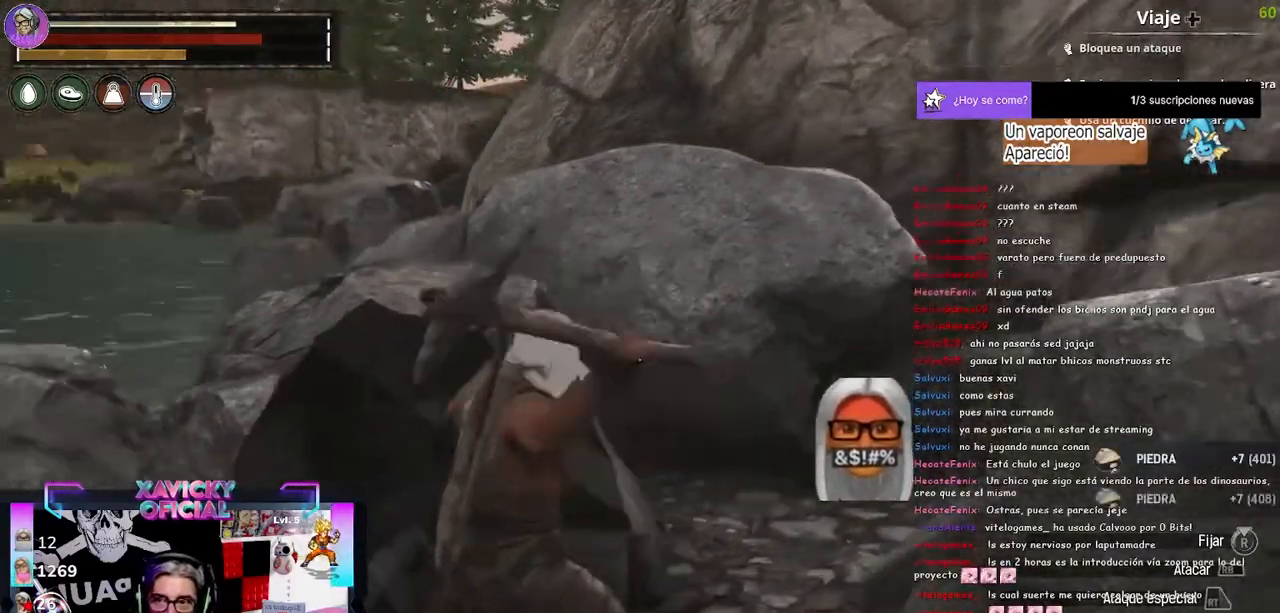
{"buttons": ["R2"], "left_stick": "center", "right_stick": "center", "events": [[200, "right_stick", "center"]]}
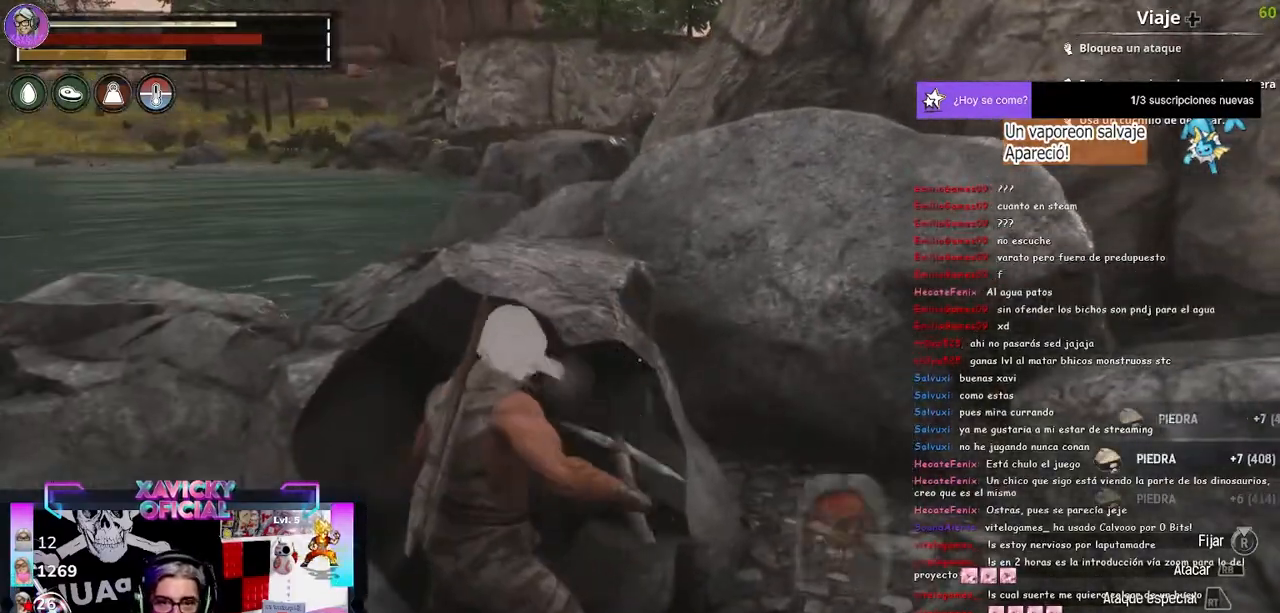
{"buttons": [], "left_stick": "up", "right_stick": "down-left", "events": [[300, "R2", "up"], [300, "left_stick", "up"], [300, "right_stick", "down-left"]]}
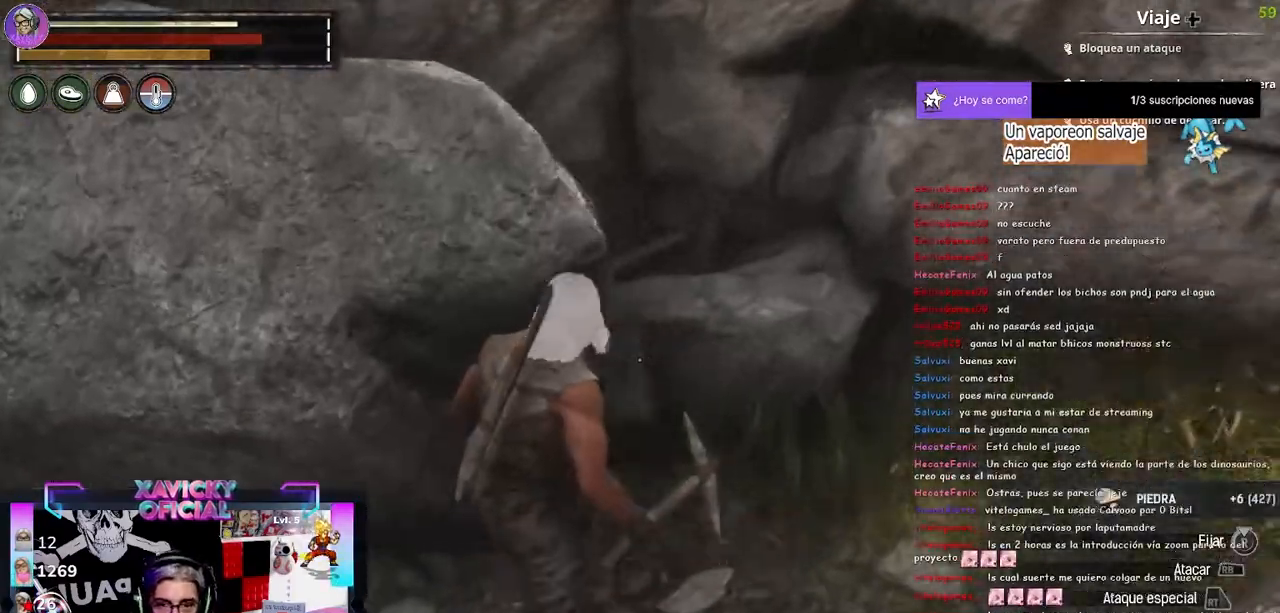
{"buttons": ["R2"], "left_stick": "center", "right_stick": "left", "events": [[133, "R2", "down"], [433, "left_stick", "center"], [433, "right_stick", "left"]]}
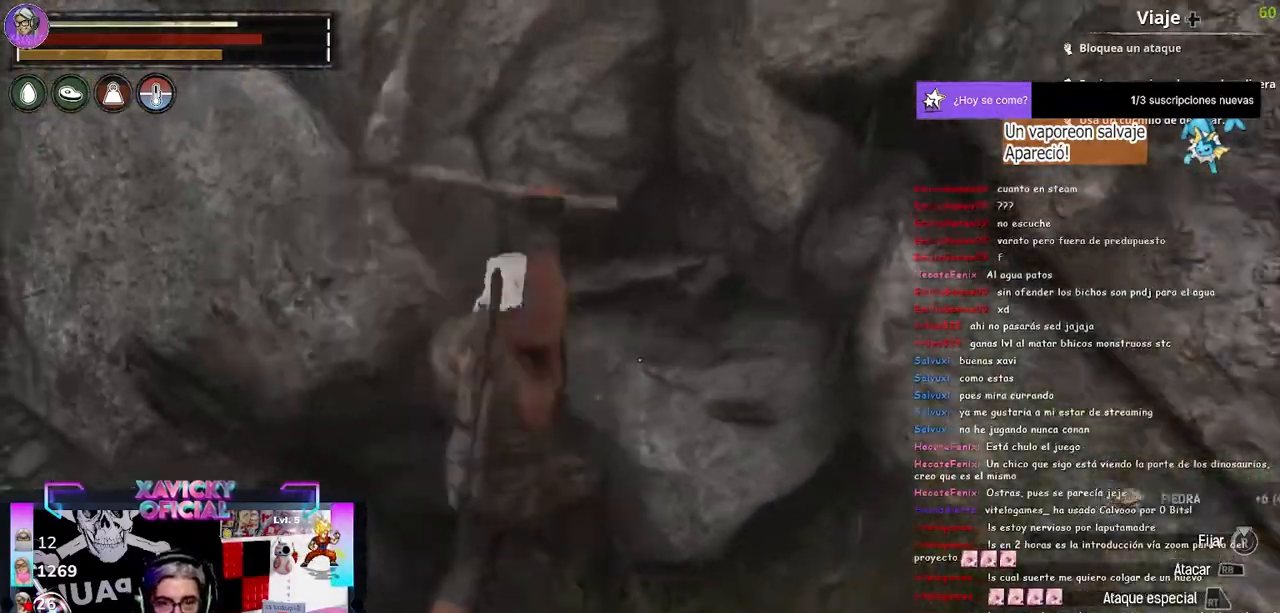
{"buttons": ["R2"], "left_stick": "center", "right_stick": "up-left", "events": [[500, "right_stick", "up-left"]]}
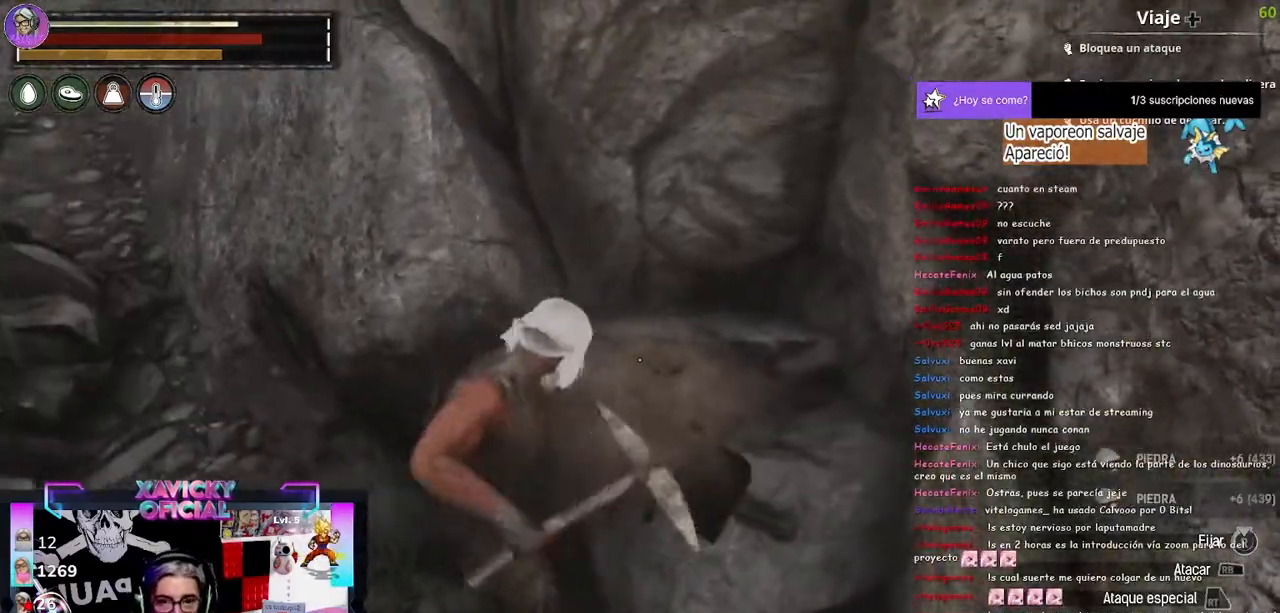
{"buttons": ["R2"], "left_stick": "center", "right_stick": "up-left", "events": [[300, "left_stick", "up-right"], [367, "left_stick", "center"]]}
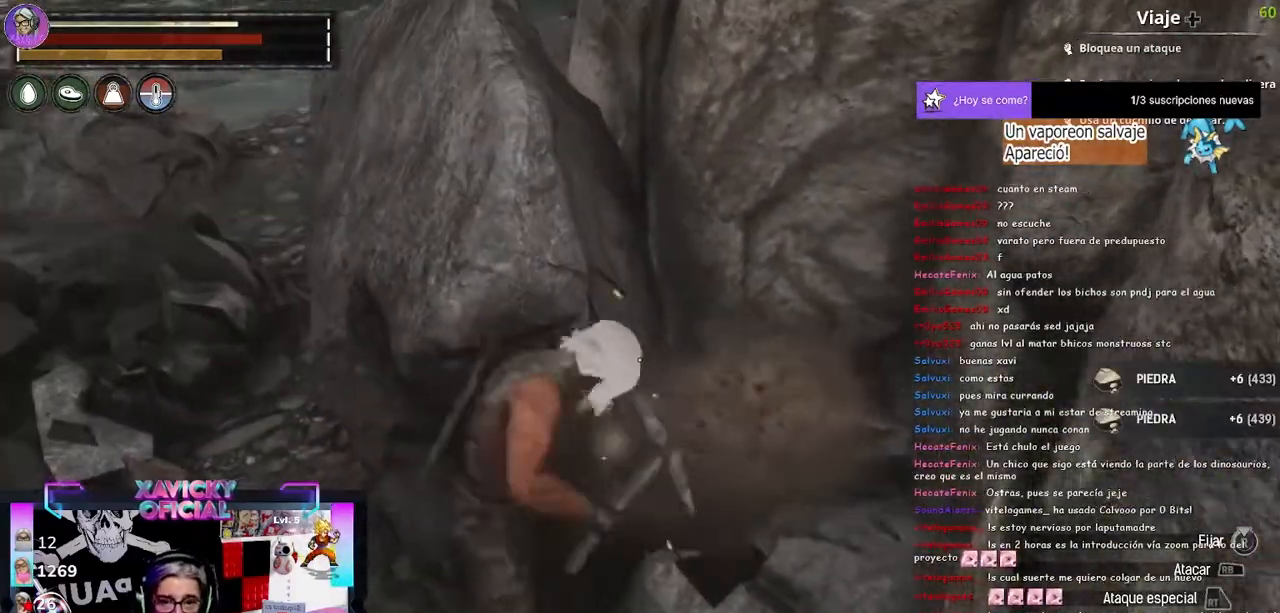
{"buttons": ["R2"], "left_stick": "center", "right_stick": "up-left", "events": []}
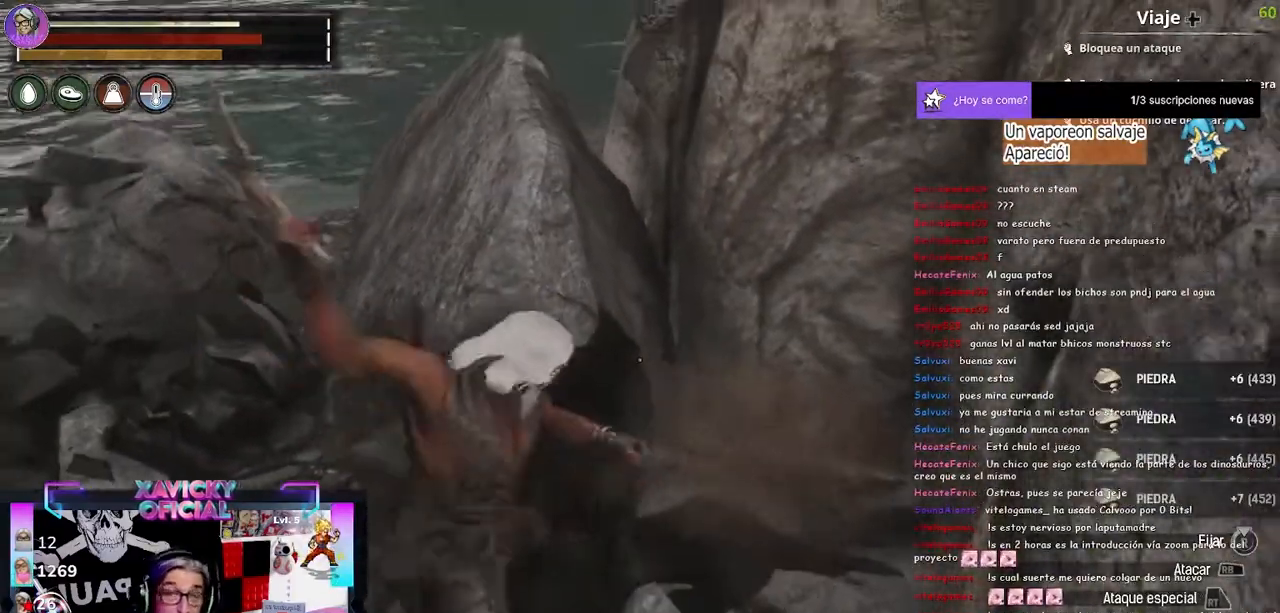
{"buttons": ["R2"], "left_stick": "center", "right_stick": "up-left", "events": []}
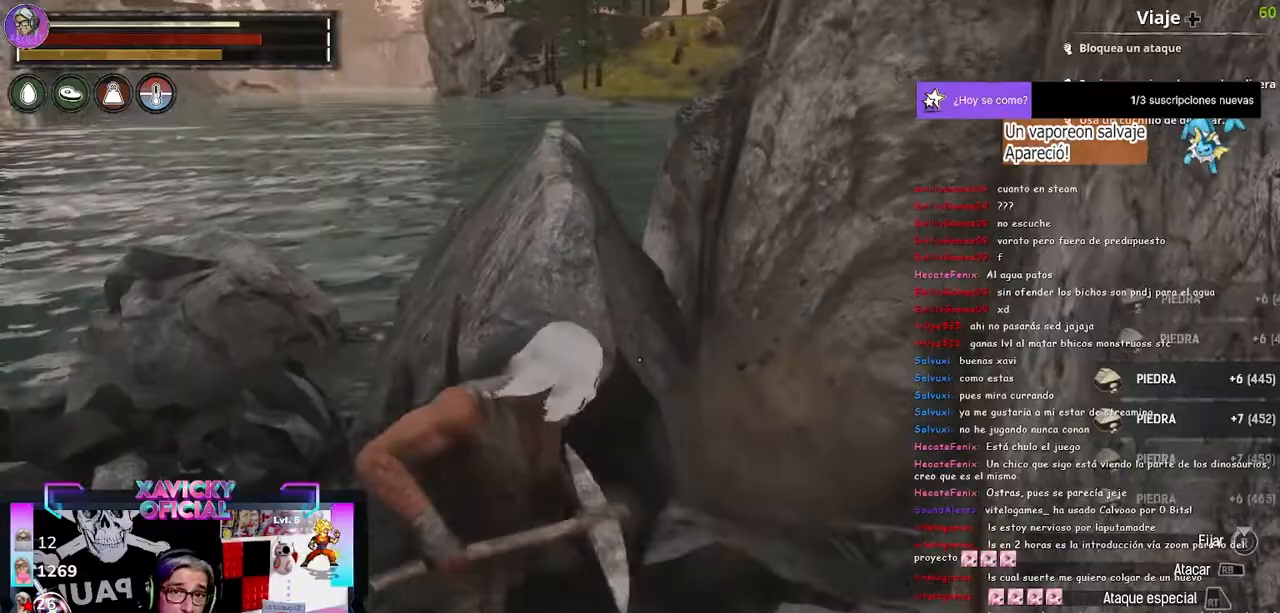
{"buttons": ["R2"], "left_stick": "center", "right_stick": "down", "events": [[233, "right_stick", "center"], [400, "right_stick", "down"]]}
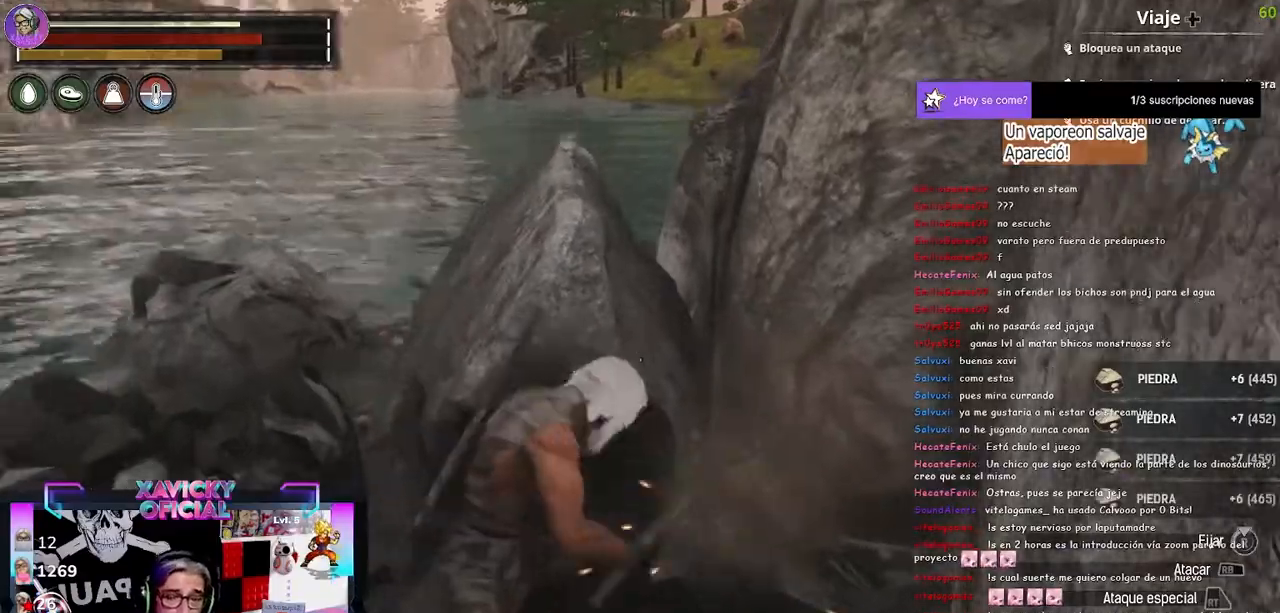
{"buttons": ["R2"], "left_stick": "center", "right_stick": "center", "events": [[200, "right_stick", "center"]]}
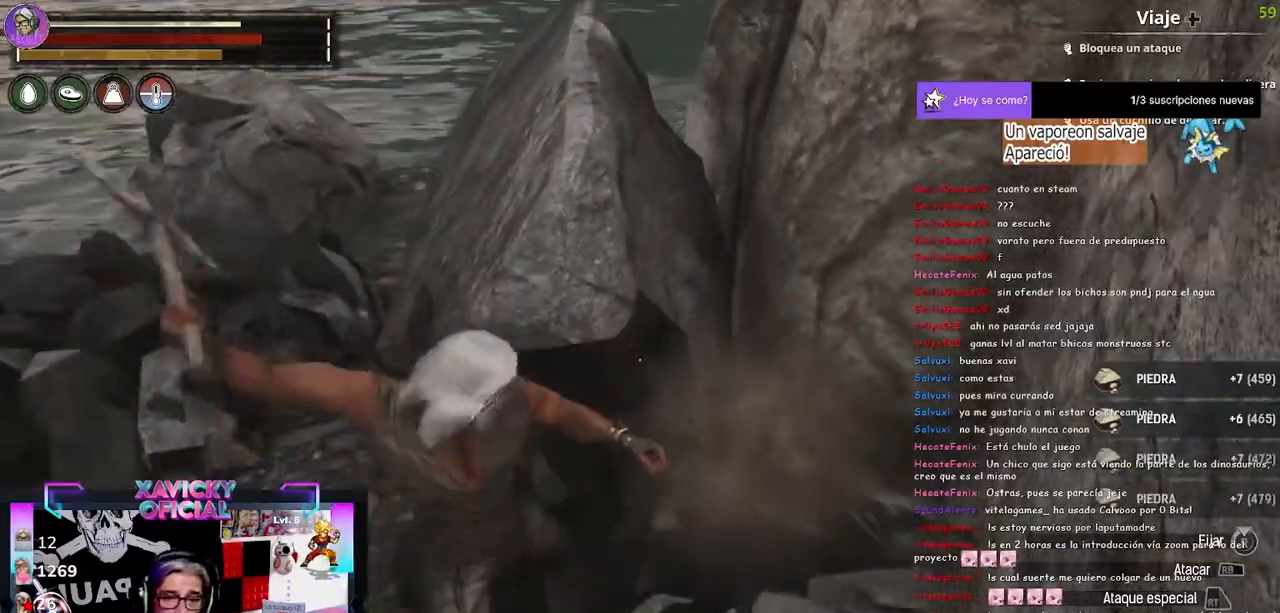
{"buttons": [], "left_stick": "center", "right_stick": "left", "events": [[100, "right_stick", "left"], [233, "R2", "up"]]}
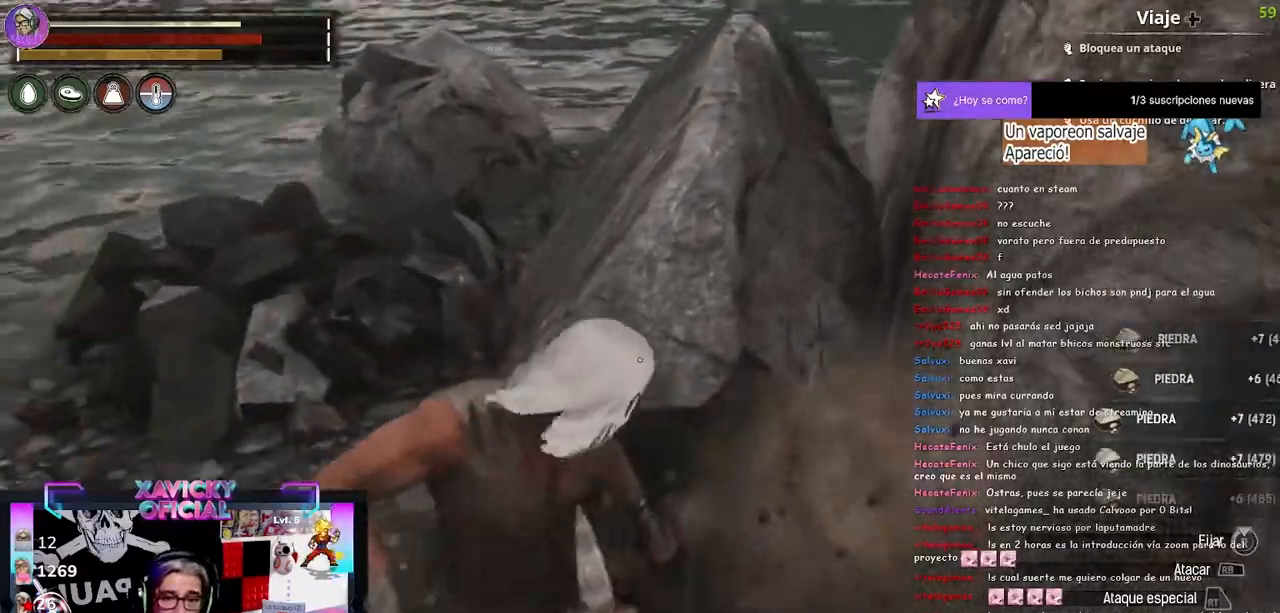
{"buttons": [], "left_stick": "up", "right_stick": "up-left", "events": [[200, "right_stick", "up-left"], [500, "left_stick", "up"]]}